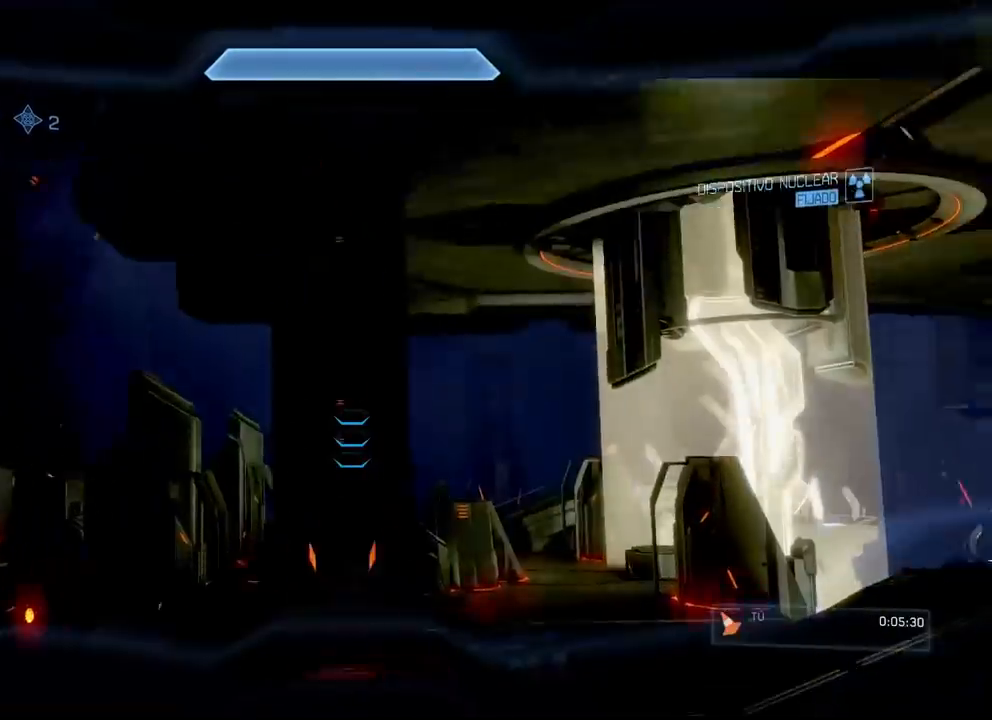
Gameplay with a controller (Xbox layout); each line is a JSON object with the inputs held at the frame after it. "events" lists button and stick changes between this image and that frame as [ms after this image, input, new state], when the widget could be followed in between. Not read: B DPAD_DOWN DPAD_LEFT DPAD_RIGHT DPAD_UP L3 R3 Y.
{"buttons": [], "left_stick": "up", "right_stick": "center"}
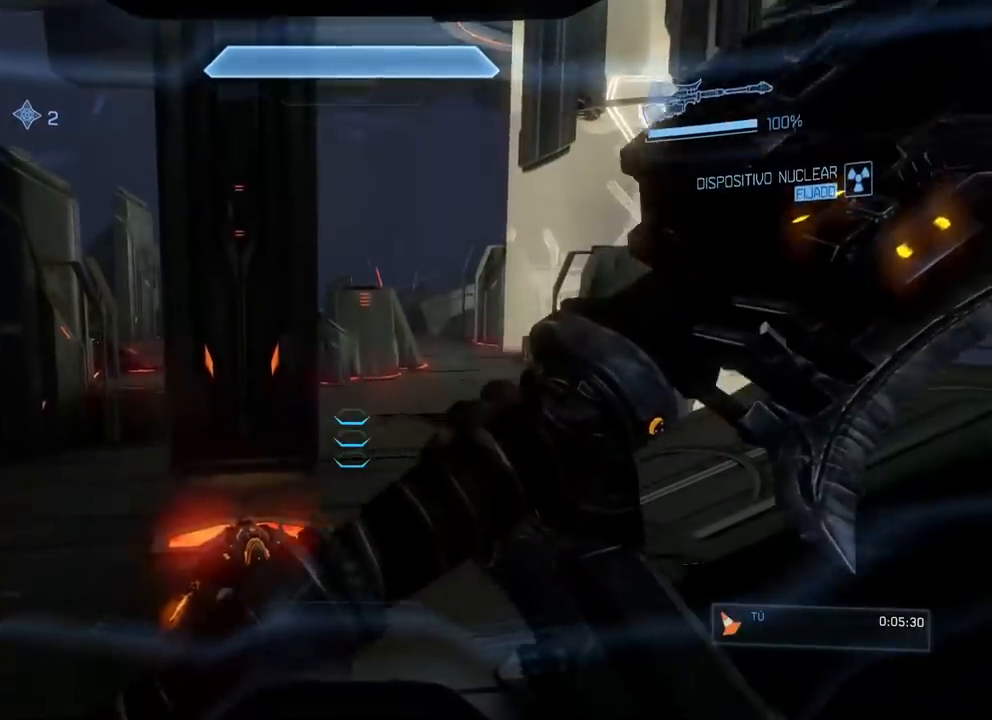
{"buttons": [], "left_stick": "up", "right_stick": "center", "events": [[100, "X", "down"], [201, "X", "up"], [301, "right_stick", "down-left"], [317, "A", "down"], [467, "A", "up"], [484, "right_stick", "center"]]}
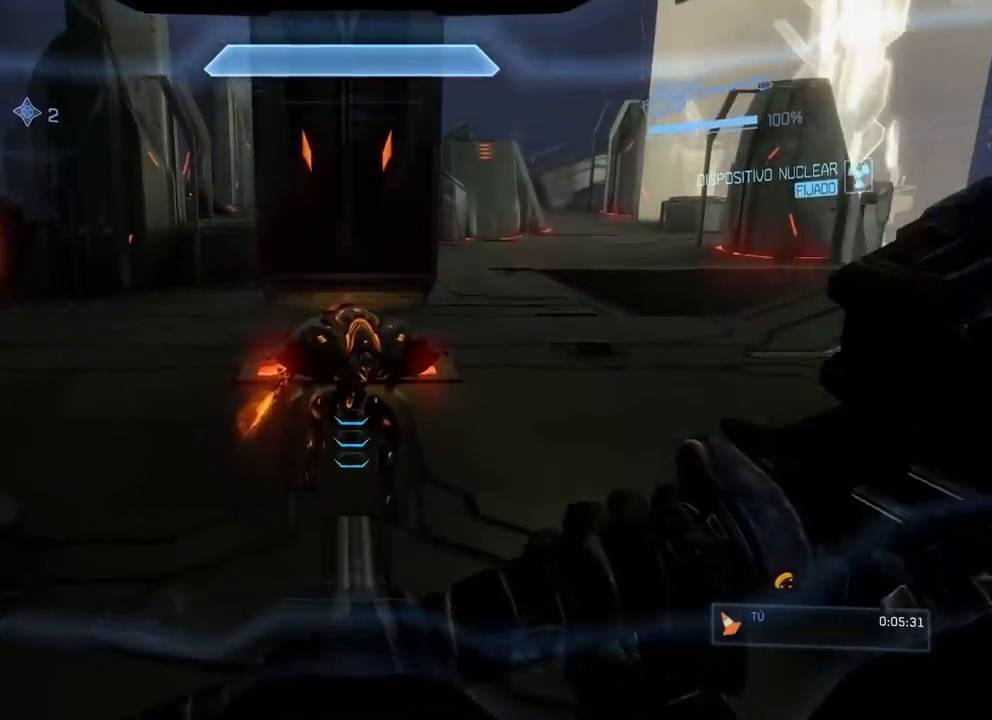
{"buttons": [], "left_stick": "up", "right_stick": "up", "events": [[100, "right_stick", "up"], [217, "right_stick", "center"], [484, "right_stick", "up"]]}
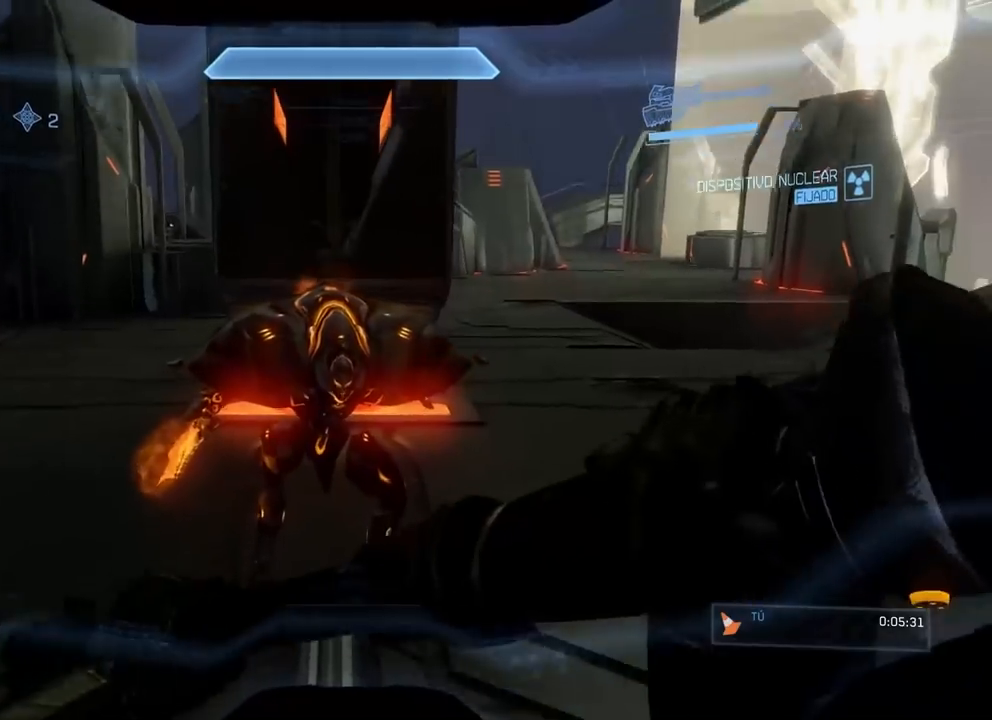
{"buttons": [], "left_stick": "up", "right_stick": "center", "events": [[84, "right_stick", "center"]]}
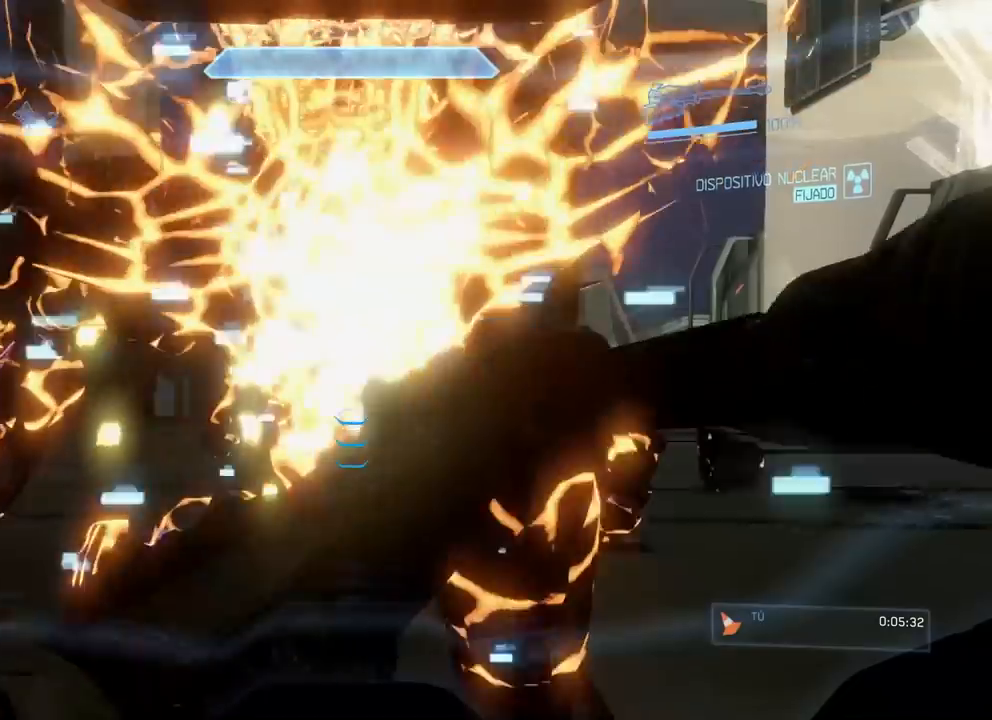
{"buttons": [], "left_stick": "up", "right_stick": "center", "events": [[33, "X", "down"], [150, "X", "up"], [283, "X", "down"], [283, "right_stick", "left"], [417, "X", "up"], [417, "right_stick", "center"]]}
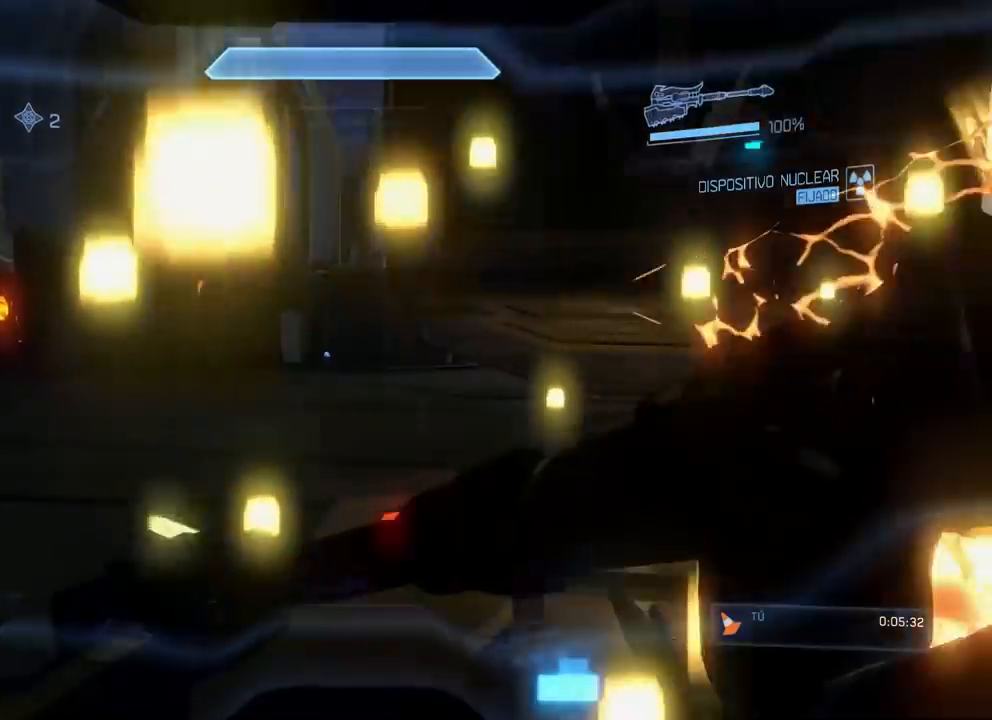
{"buttons": [], "left_stick": "up", "right_stick": "down-right", "events": [[351, "right_stick", "down-right"]]}
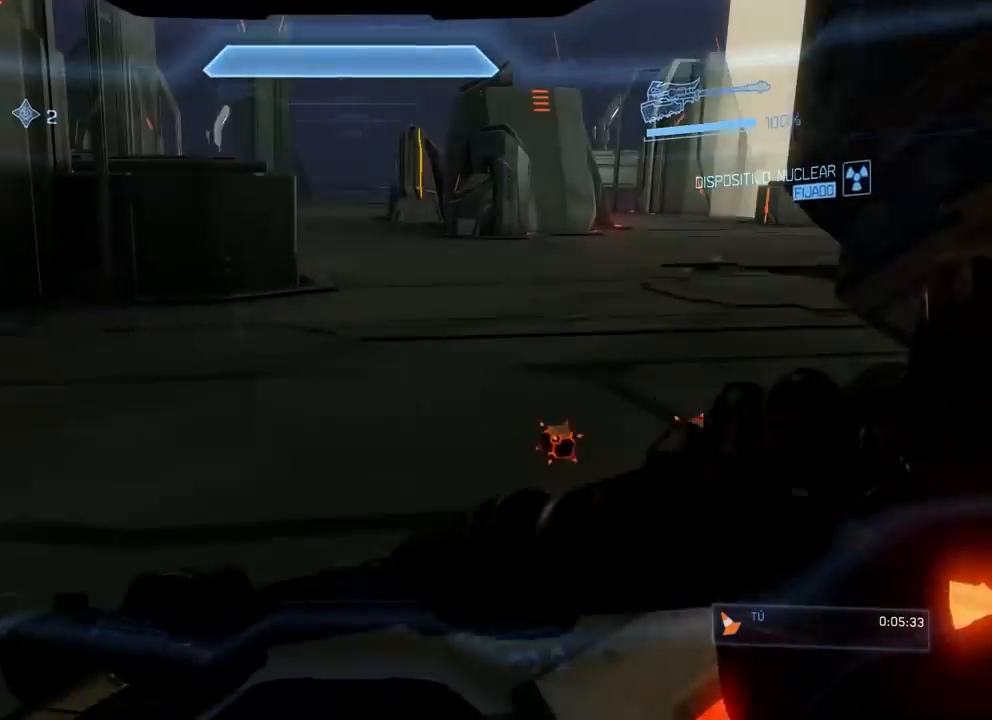
{"buttons": [], "left_stick": "up", "right_stick": "center", "events": [[33, "right_stick", "center"]]}
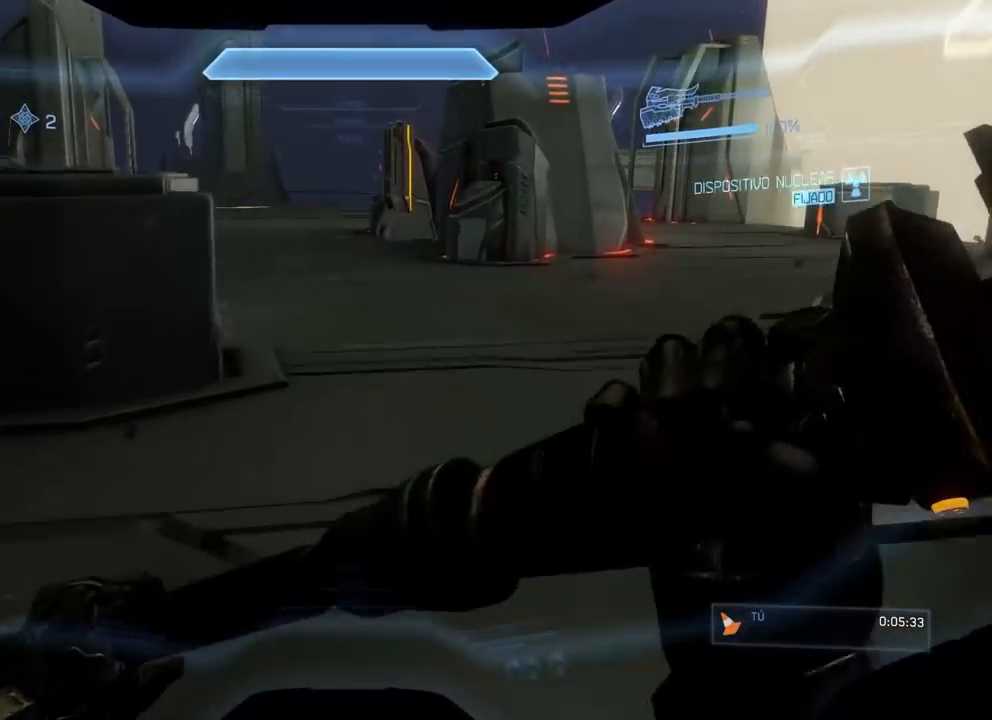
{"buttons": [], "left_stick": "up", "right_stick": "center", "events": []}
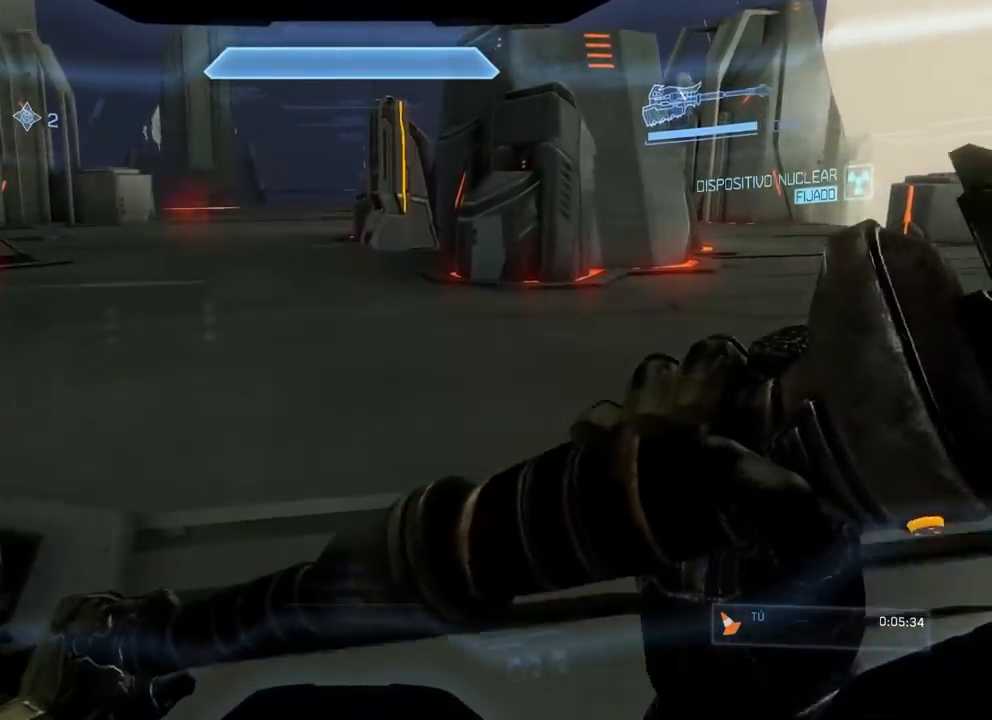
{"buttons": [], "left_stick": "up", "right_stick": "center", "events": [[67, "A", "down"], [134, "A", "up"]]}
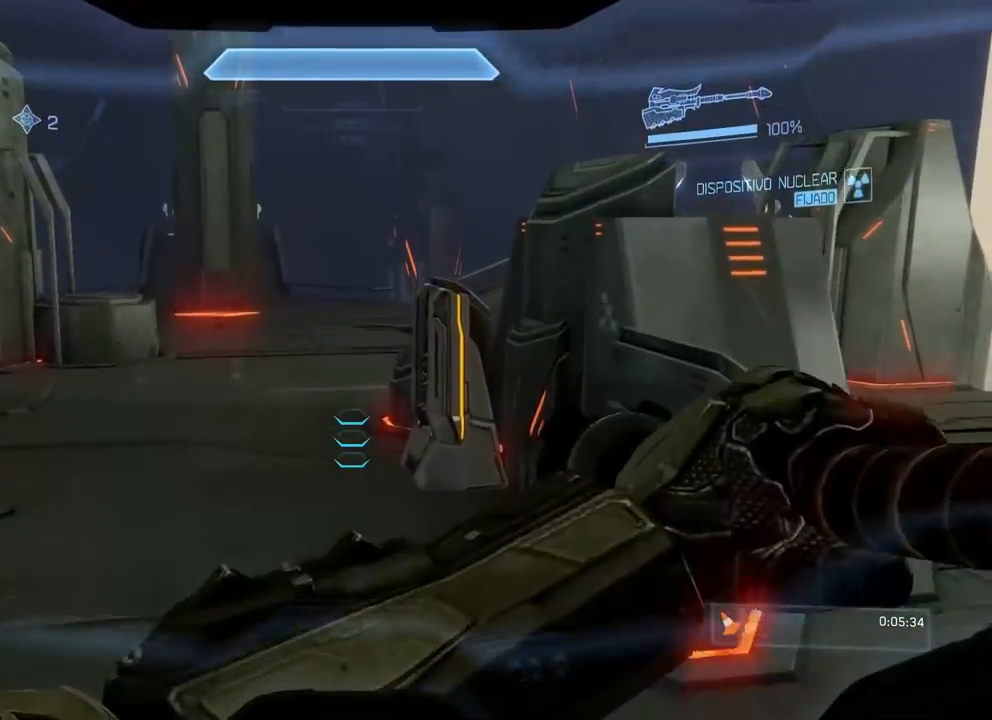
{"buttons": [], "left_stick": "up", "right_stick": "center", "events": []}
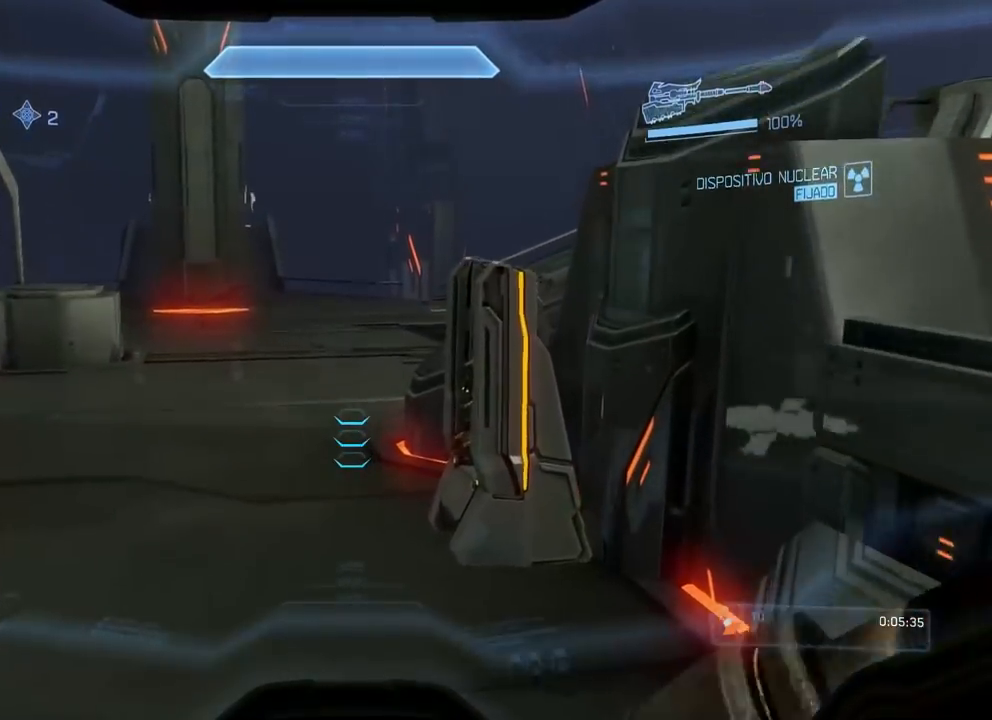
{"buttons": [], "left_stick": "up", "right_stick": "center", "events": [[150, "X", "down"], [300, "X", "up"]]}
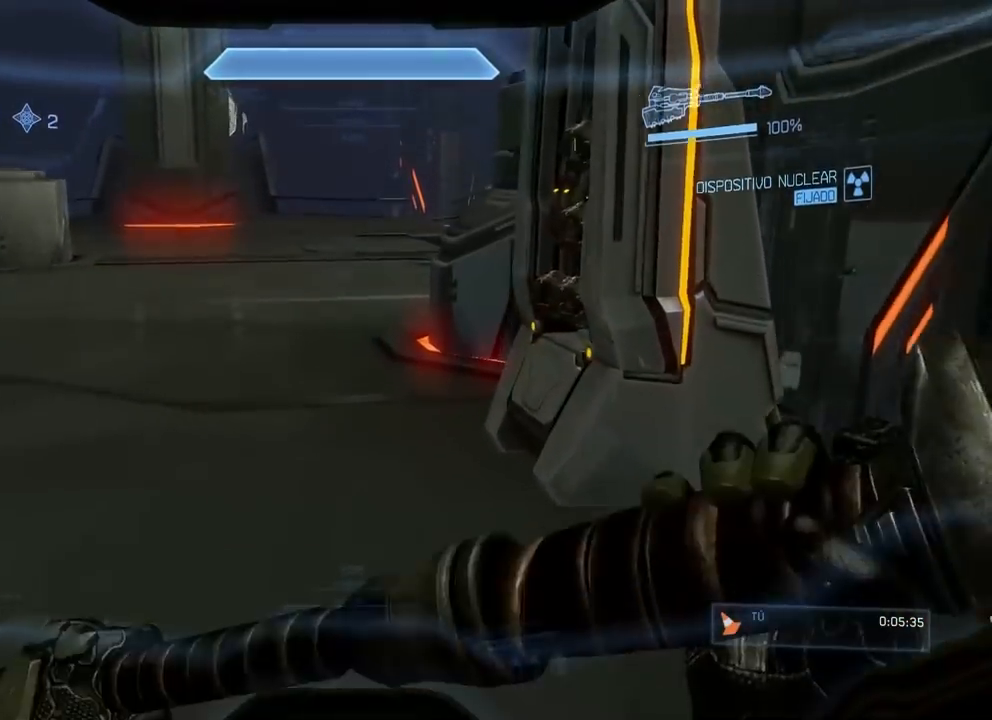
{"buttons": [], "left_stick": "up", "right_stick": "center", "events": []}